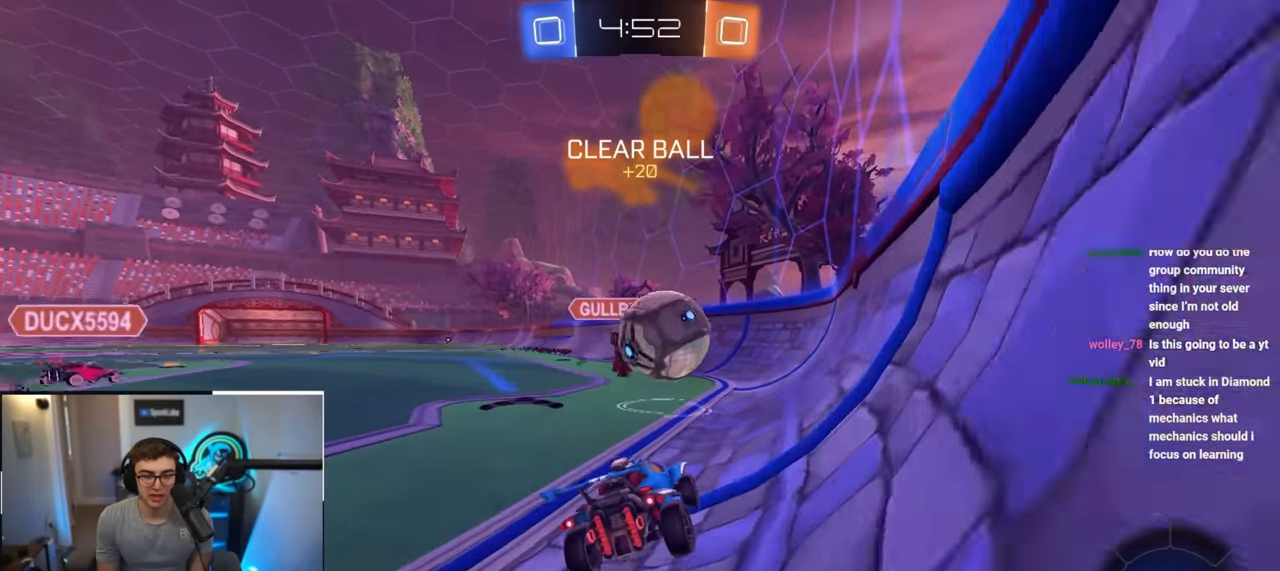
Gameplay with a controller (PlayStation layout); each line is a JSON object with the inputs held at the frame after it. "events" lists button and stick changes between this image and that frame as [ms after this image, input, new state], when the widget could be followed in between. Not read: R3.
{"buttons": [], "left_stick": "up", "right_stick": "center", "events": []}
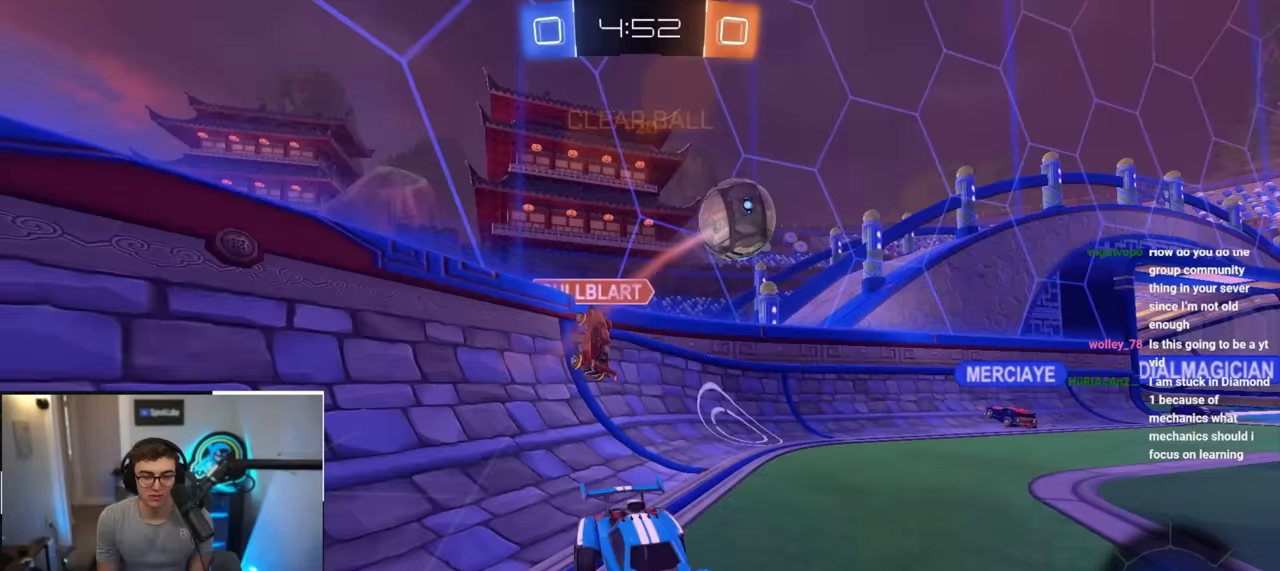
{"buttons": [], "left_stick": "up", "right_stick": "center", "events": [[200, "L2", "down"], [333, "L2", "up"]]}
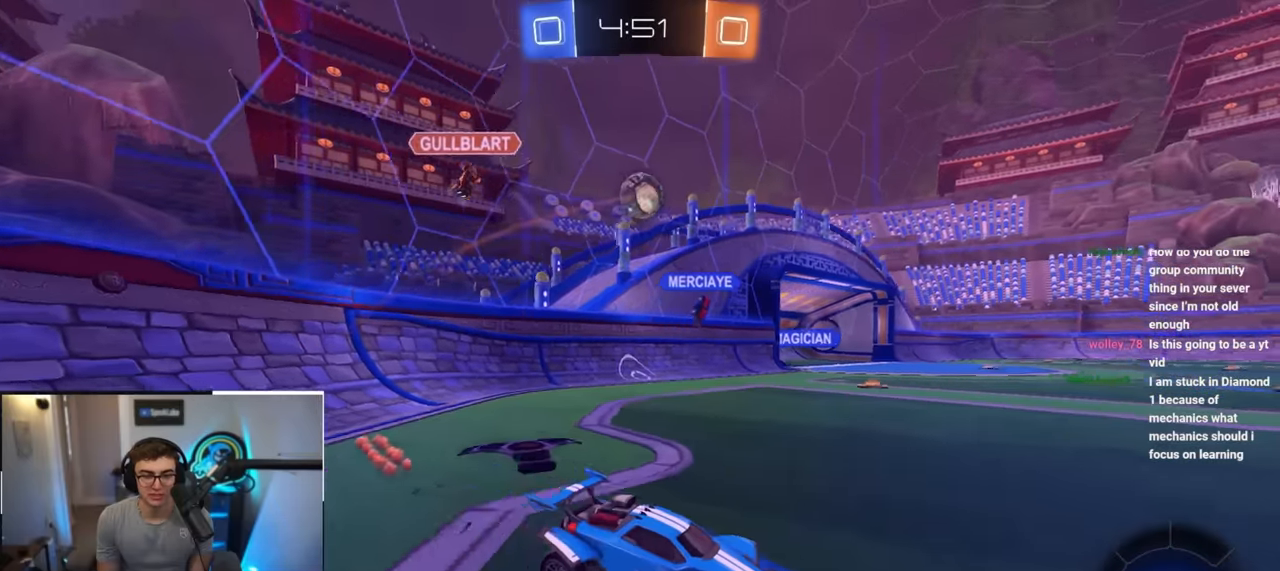
{"buttons": [], "left_stick": "up-left", "right_stick": "center", "events": [[133, "left_stick", "up-left"], [217, "R1", "down"], [383, "R1", "up"]]}
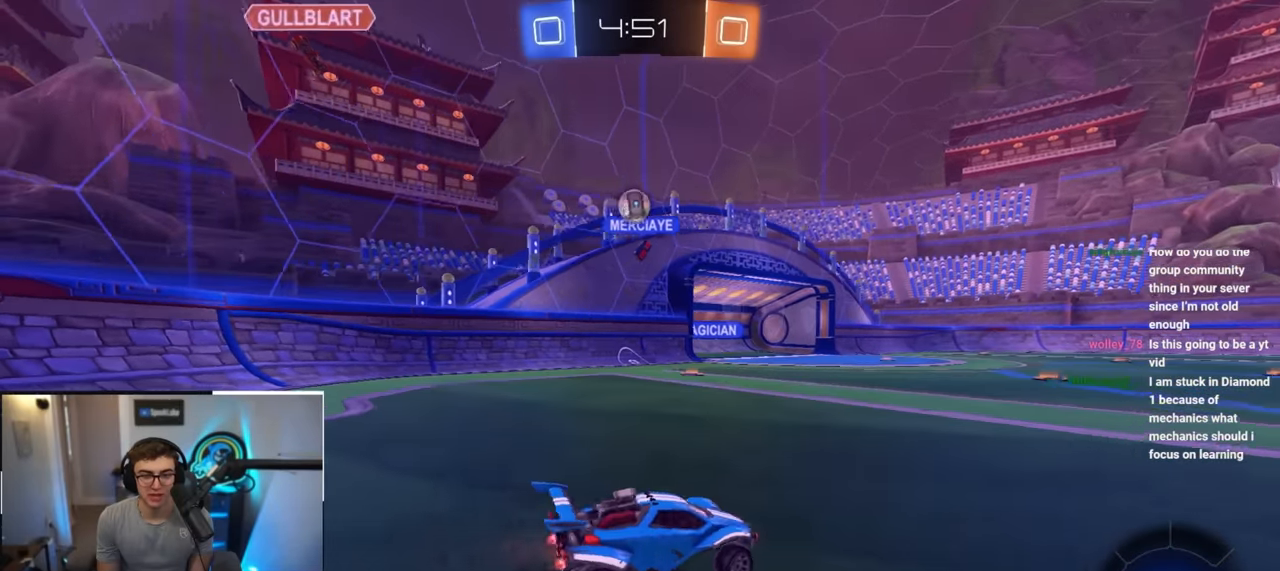
{"buttons": [], "left_stick": "down-left", "right_stick": "center", "events": [[417, "left_stick", "down-left"]]}
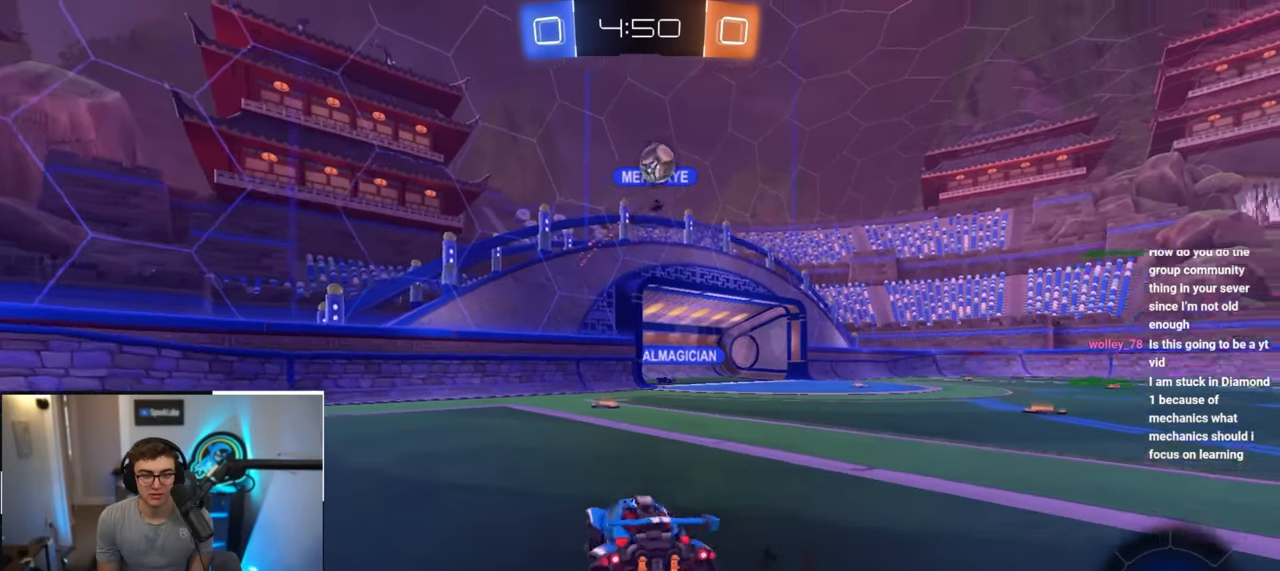
{"buttons": [], "left_stick": "up", "right_stick": "center", "events": [[150, "left_stick", "up-left"], [417, "left_stick", "up"]]}
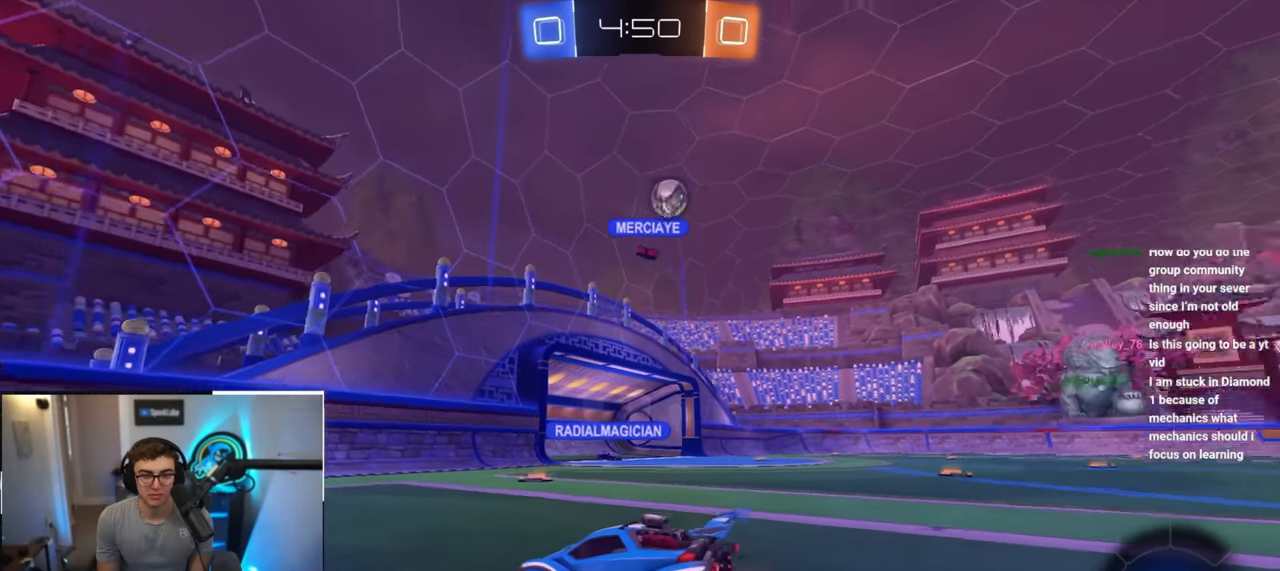
{"buttons": [], "left_stick": "up-right", "right_stick": "center", "events": [[50, "left_stick", "up-right"]]}
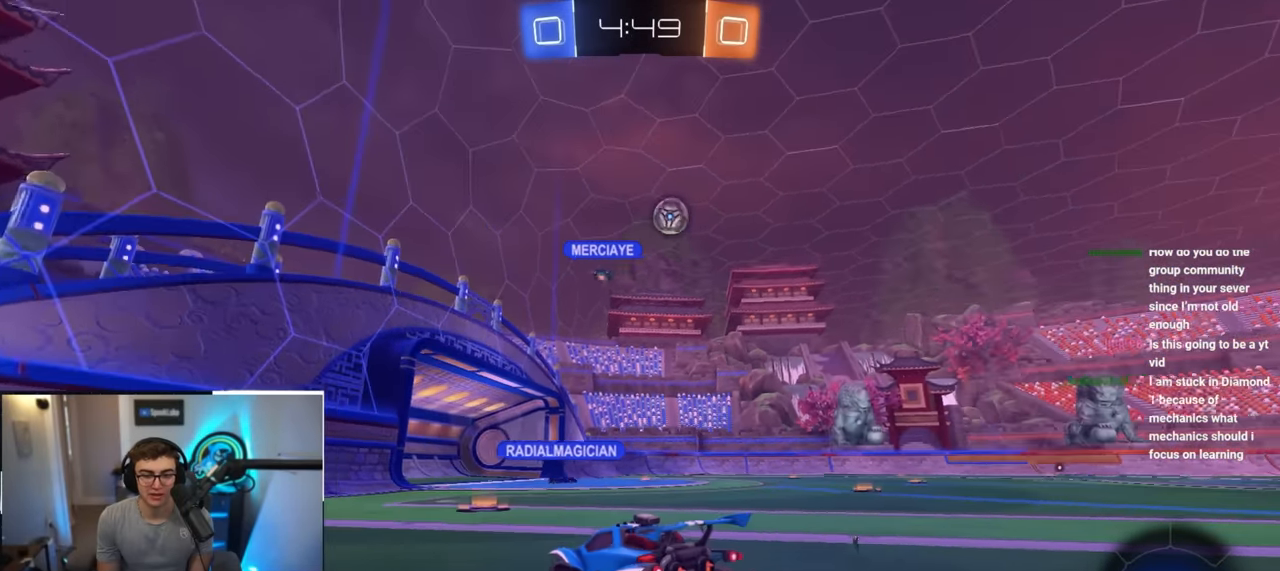
{"buttons": [], "left_stick": "up-left", "right_stick": "center", "events": [[100, "left_stick", "up"], [383, "left_stick", "up-left"]]}
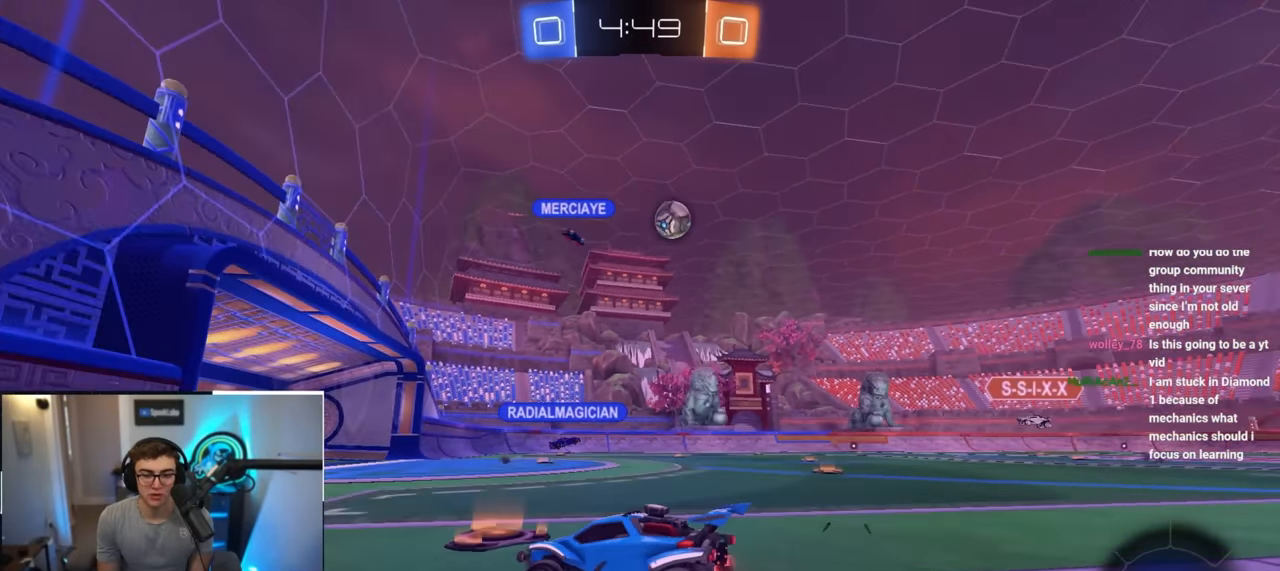
{"buttons": [], "left_stick": "up-right", "right_stick": "center", "events": [[117, "left_stick", "up"], [350, "left_stick", "up-right"]]}
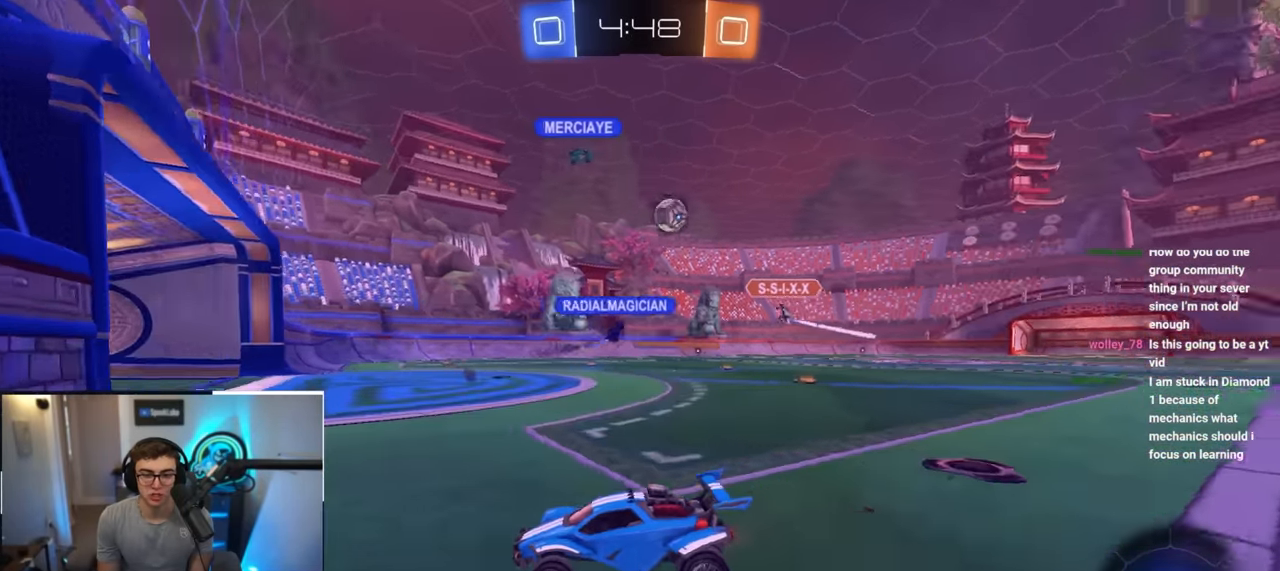
{"buttons": ["L2"], "left_stick": "up", "right_stick": "center", "events": [[183, "L2", "down"], [400, "left_stick", "up"]]}
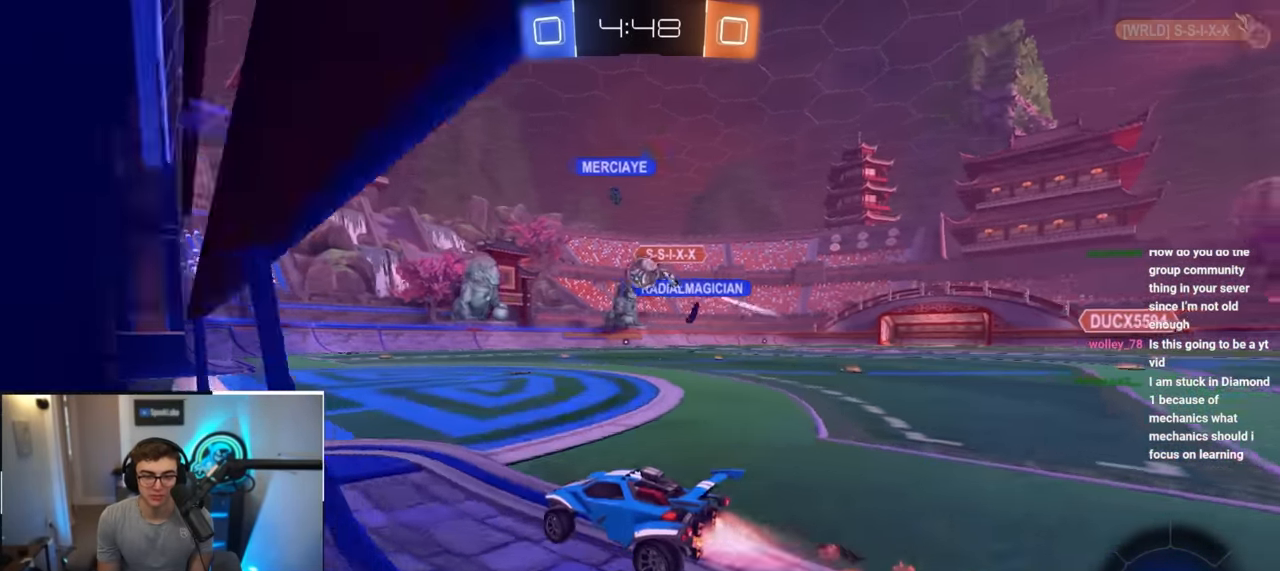
{"buttons": ["CROSS", "L2", "R1"], "left_stick": "left", "right_stick": "center", "events": [[50, "L2", "up"], [150, "L2", "down"], [383, "CROSS", "down"], [400, "R1", "down"], [483, "left_stick", "left"]]}
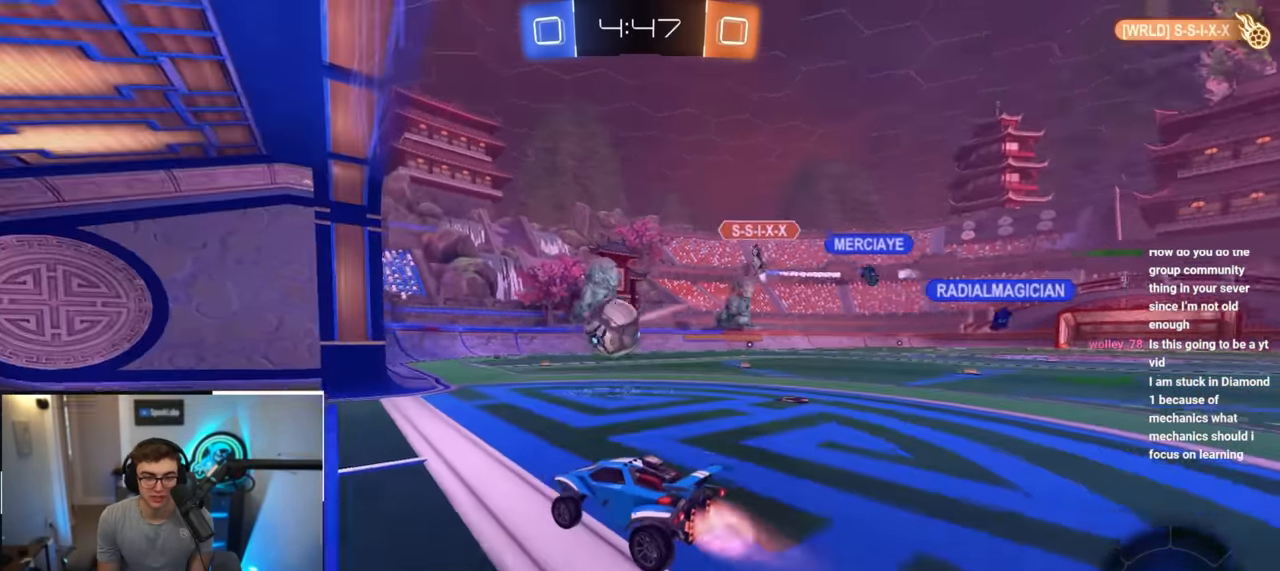
{"buttons": [], "left_stick": "center", "right_stick": "center", "events": [[17, "left_stick", "up-left"], [67, "CROSS", "up"], [67, "R1", "up"], [67, "left_stick", "up"], [117, "R1", "down"], [133, "CROSS", "down"], [183, "SQUARE", "down"], [217, "TRIANGLE", "down"], [300, "CROSS", "up"], [350, "left_stick", "center"], [400, "L2", "up"], [400, "SQUARE", "up"], [400, "TRIANGLE", "up"], [433, "R1", "up"]]}
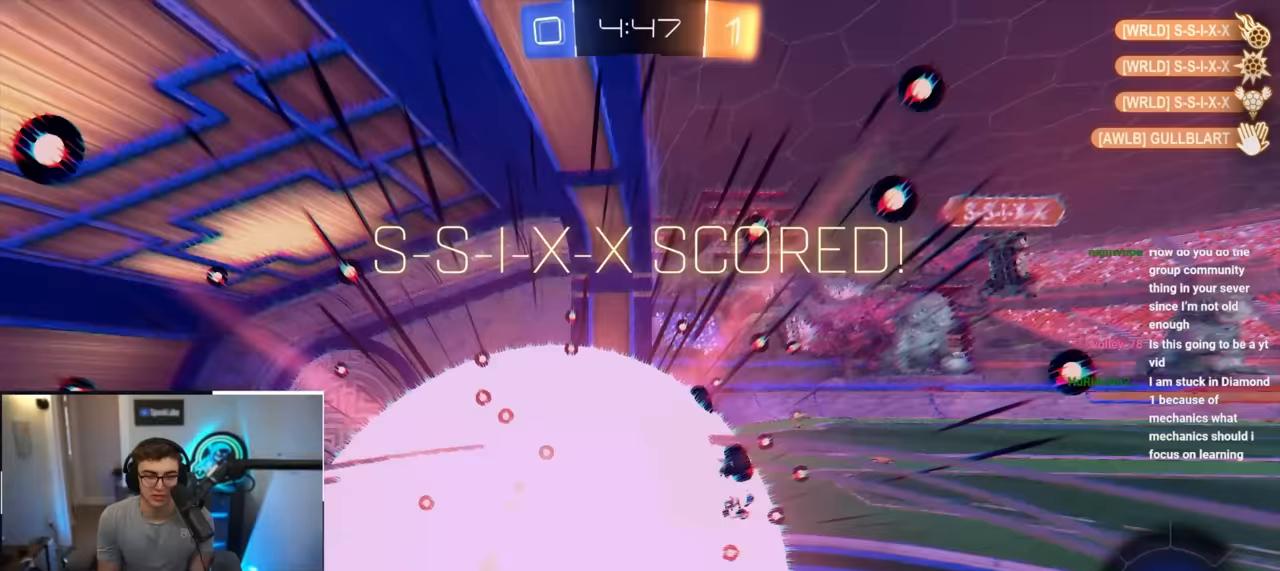
{"buttons": [], "left_stick": "down-right", "right_stick": "center", "events": [[67, "TRIANGLE", "down"], [217, "TRIANGLE", "up"], [250, "left_stick", "down"], [400, "left_stick", "down-right"]]}
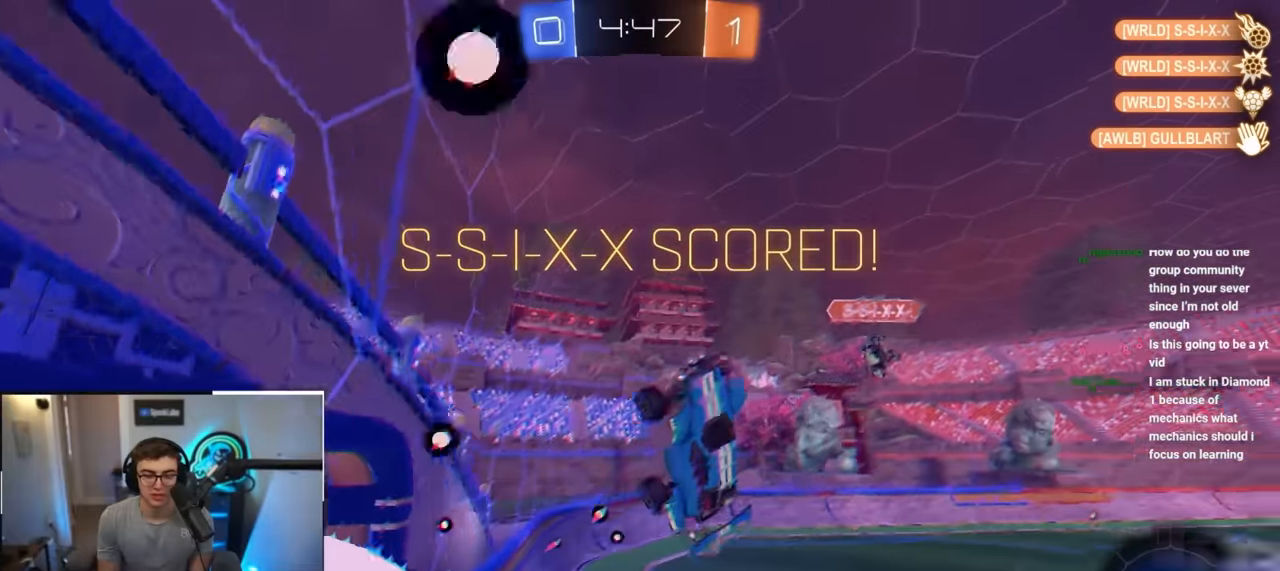
{"buttons": [], "left_stick": "down-right", "right_stick": "center", "events": [[183, "R1", "down"], [367, "R1", "up"]]}
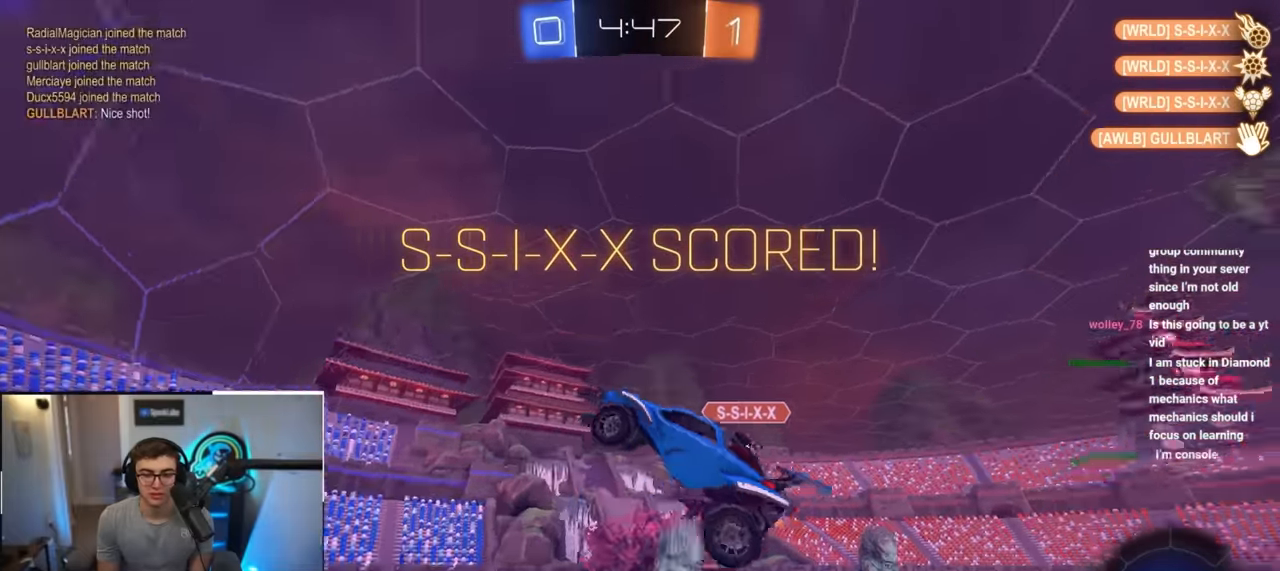
{"buttons": ["L2", "R1"], "left_stick": "center", "right_stick": "center", "events": [[67, "left_stick", "down"], [167, "L2", "down"], [167, "R1", "down"], [167, "left_stick", "up-right"], [183, "CROSS", "down"], [300, "left_stick", "down-right"], [433, "CROSS", "up"], [467, "left_stick", "center"]]}
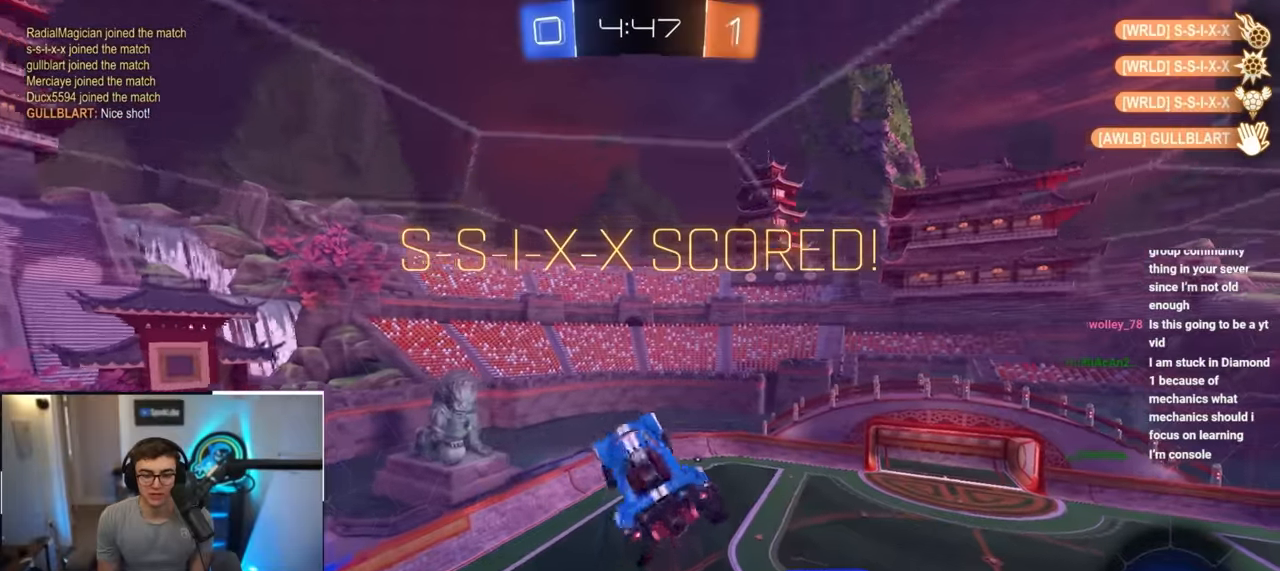
{"buttons": ["L2", "R1"], "left_stick": "up-right", "right_stick": "center", "events": [[83, "left_stick", "down-right"], [150, "left_stick", "right"], [283, "left_stick", "up-right"]]}
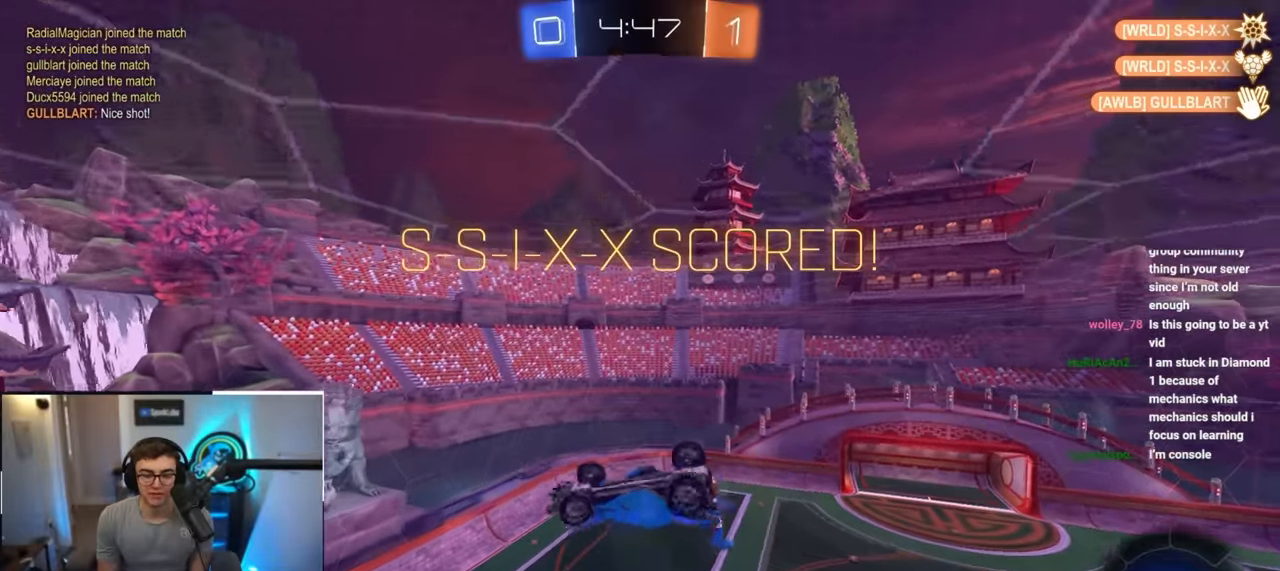
{"buttons": [], "left_stick": "center", "right_stick": "center", "events": [[250, "L2", "up"], [250, "R1", "up"], [300, "left_stick", "center"]]}